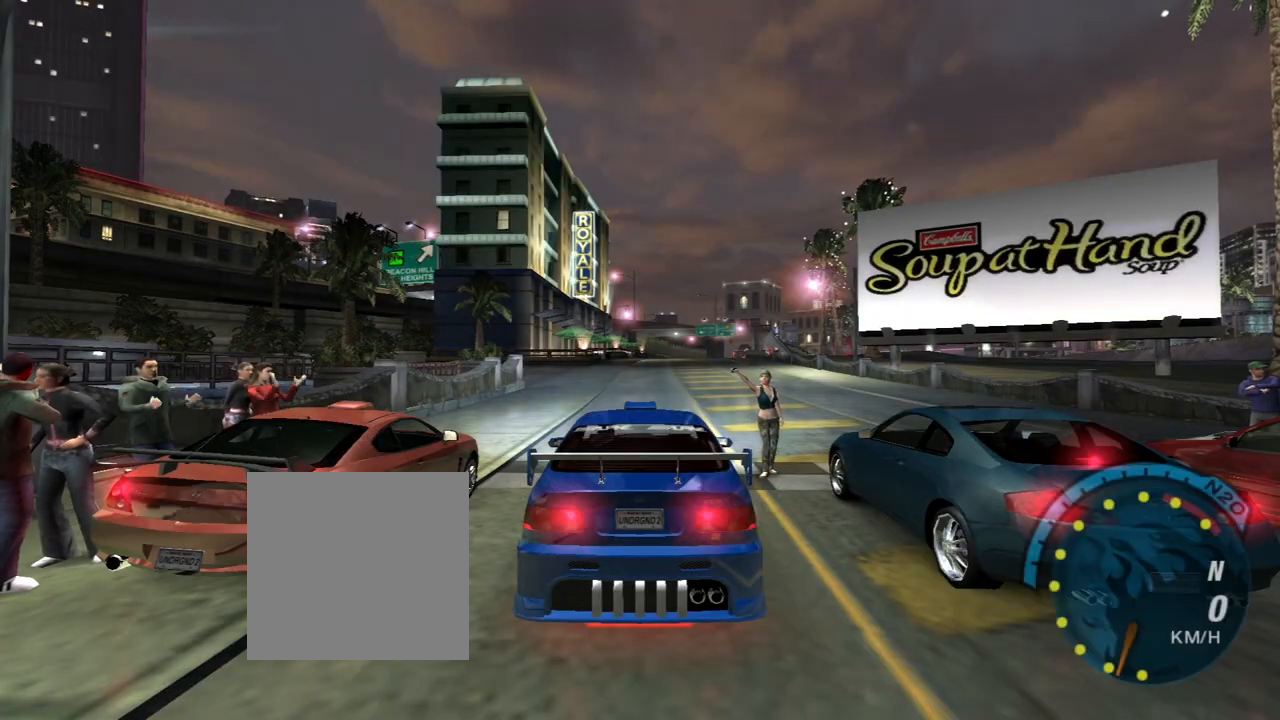
Gameplay with a controller (Xbox layout); each line is a JSON object with the inputs held at the frame after it. "events" lists button and stick changes between this image and that frame as [ms after this image, input, new state], when the widget could be followed in between. Not read: L3.
{"buttons": ["R2"], "left_stick": "center", "right_stick": "center", "events": [[333, "R2", "down"]]}
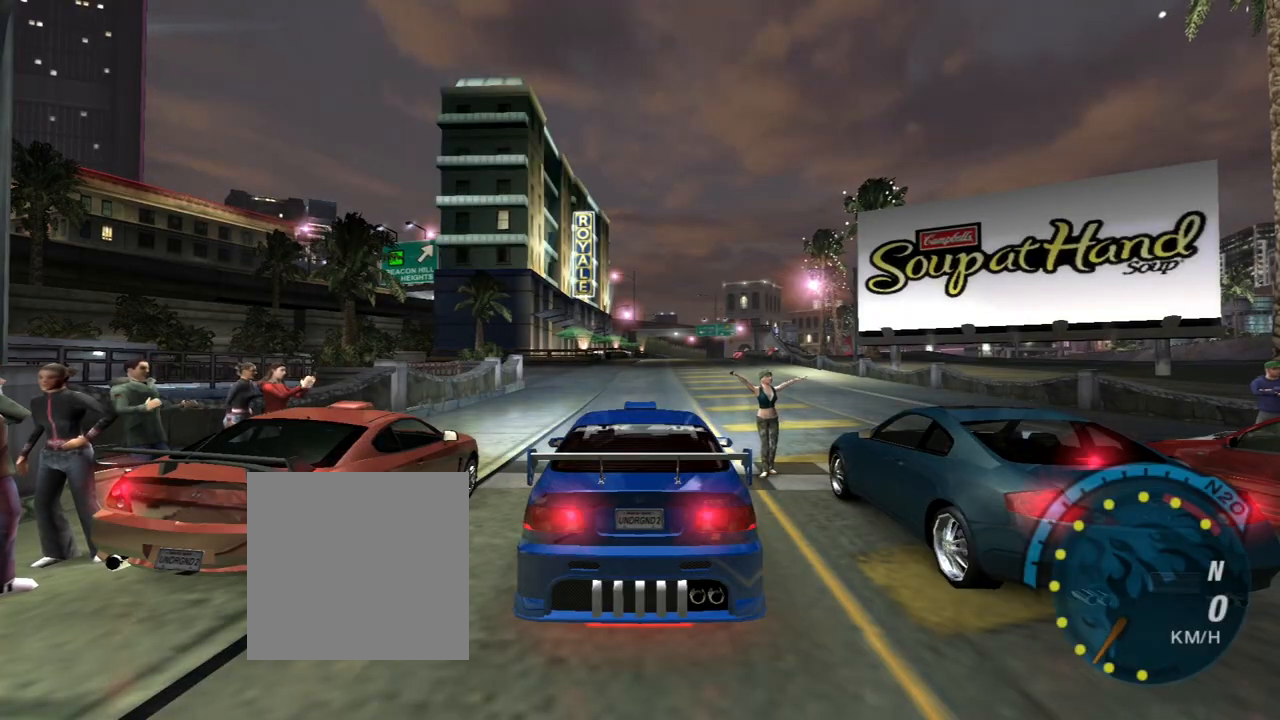
{"buttons": ["R2"], "left_stick": "center", "right_stick": "center", "events": []}
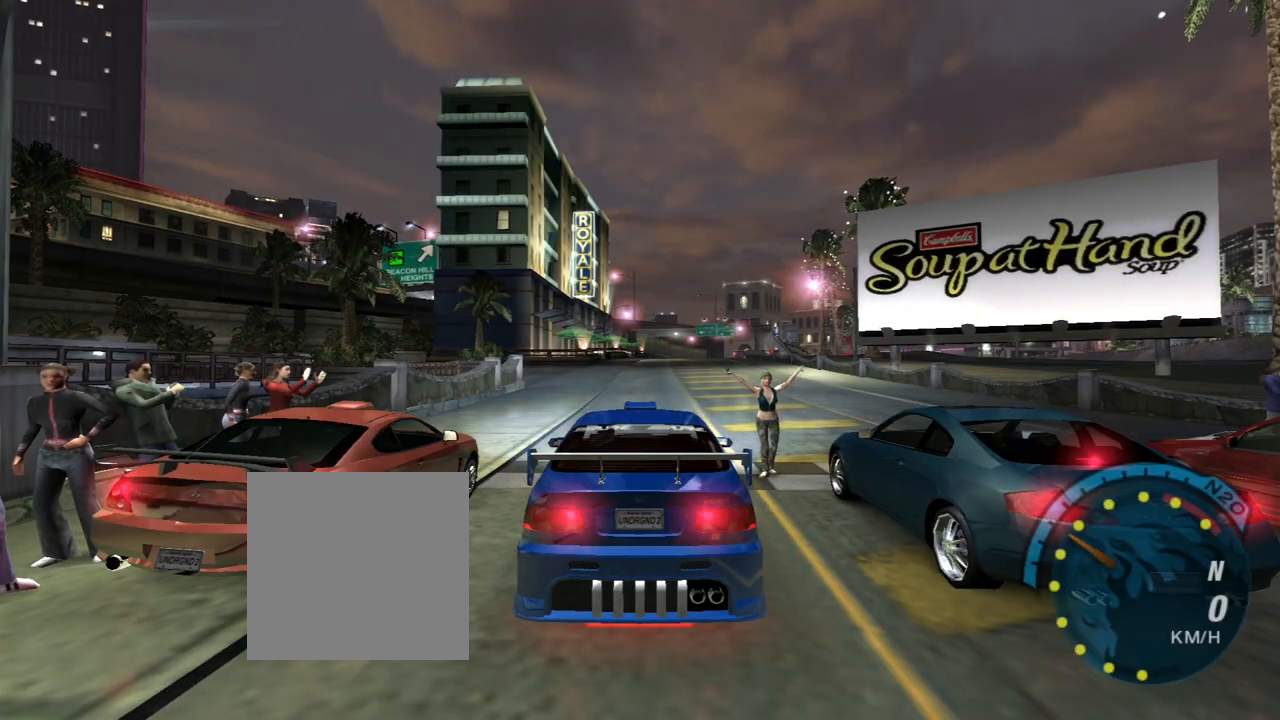
{"buttons": ["R2"], "left_stick": "center", "right_stick": "center", "events": []}
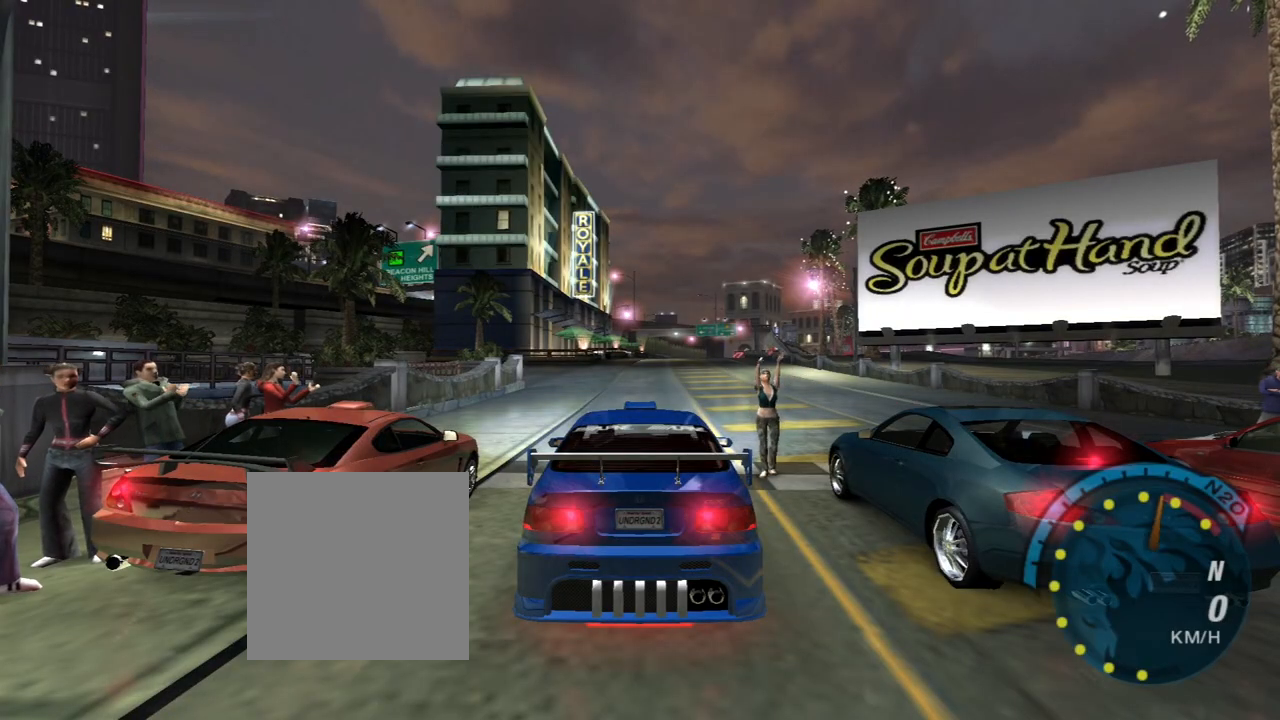
{"buttons": ["R2"], "left_stick": "center", "right_stick": "center", "events": [[200, "R2", "up"], [400, "R2", "down"]]}
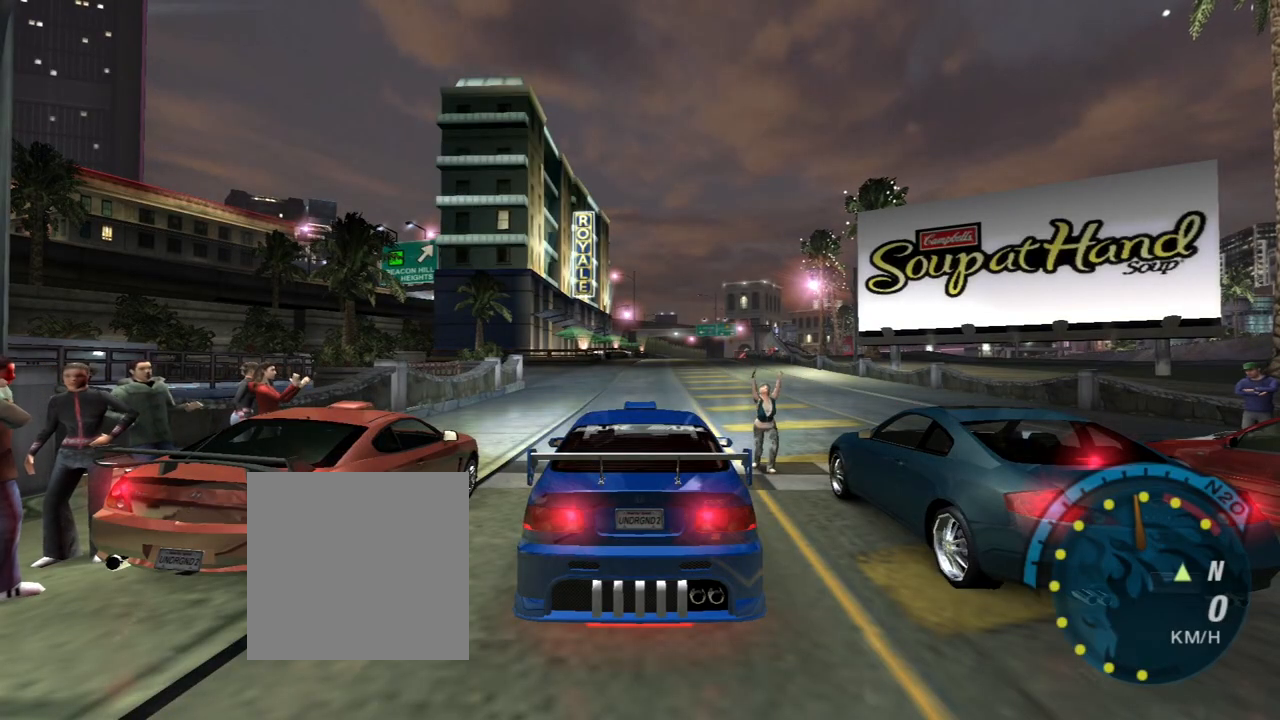
{"buttons": ["R2"], "left_stick": "center", "right_stick": "center", "events": []}
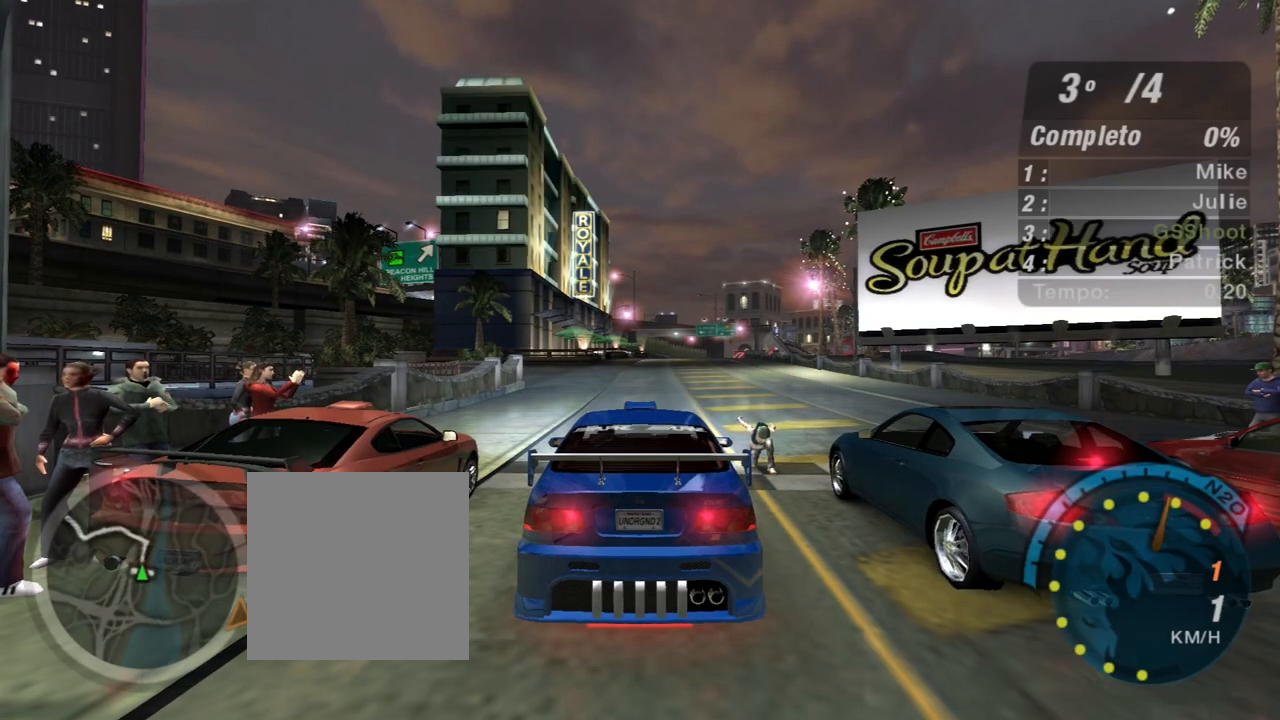
{"buttons": ["R2"], "left_stick": "center", "right_stick": "center", "events": []}
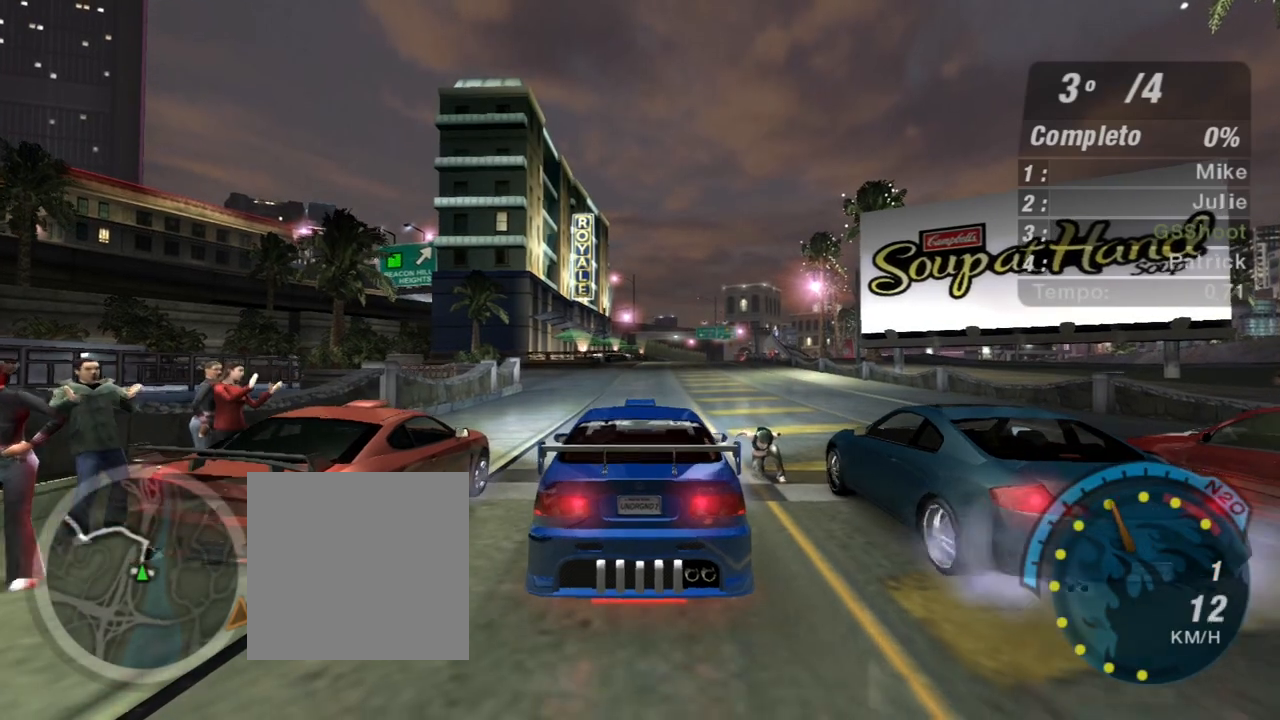
{"buttons": ["R2"], "left_stick": "center", "right_stick": "center", "events": []}
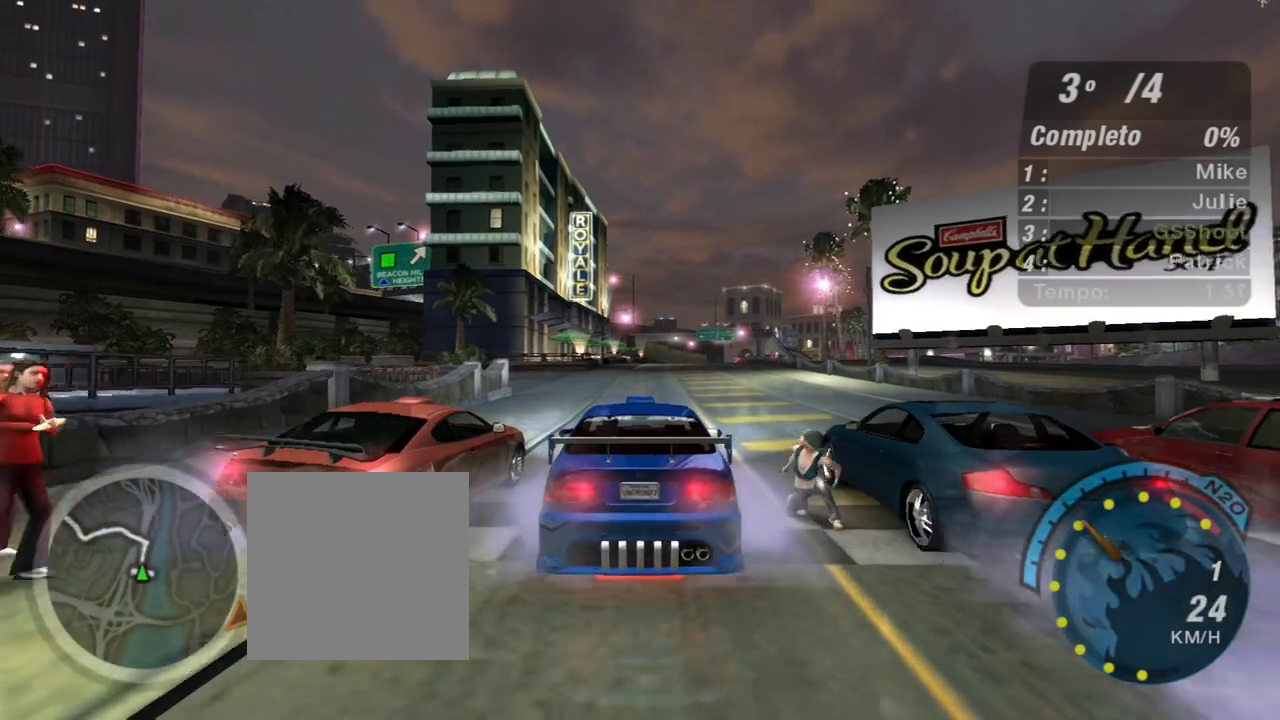
{"buttons": ["R2"], "left_stick": "center", "right_stick": "center", "events": []}
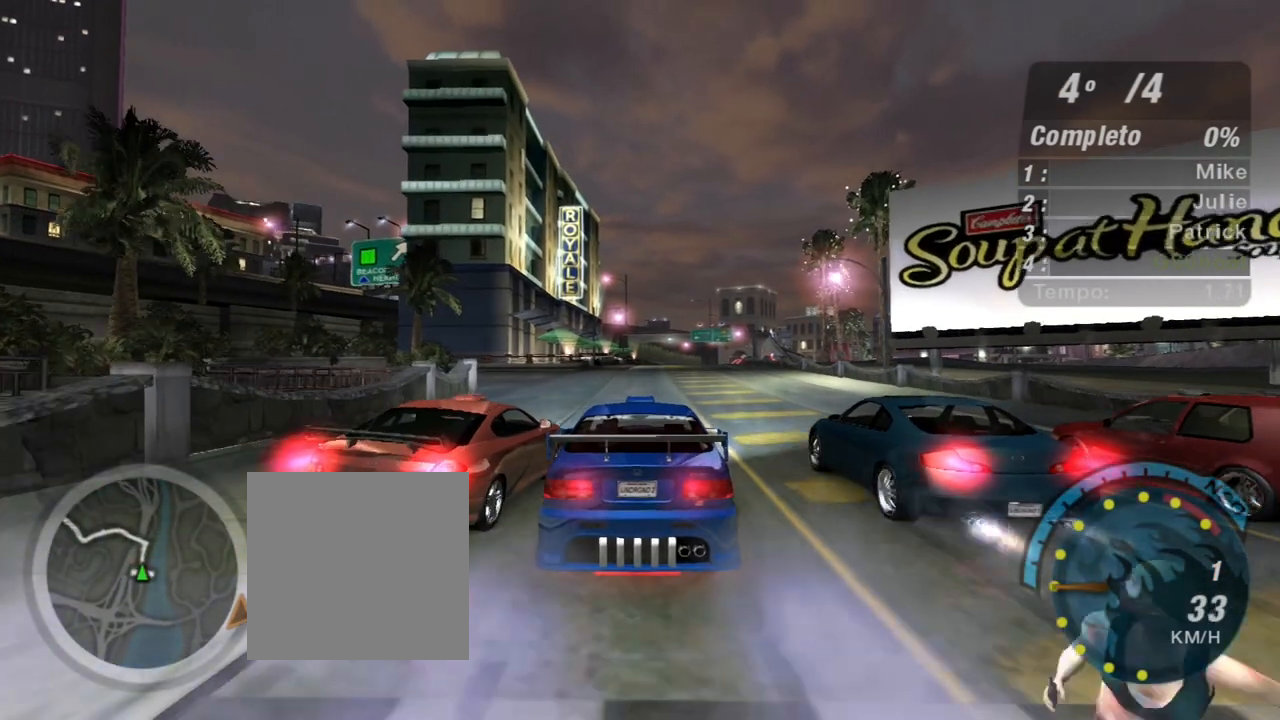
{"buttons": ["R2"], "left_stick": "right", "right_stick": "center", "events": [[367, "left_stick", "right"]]}
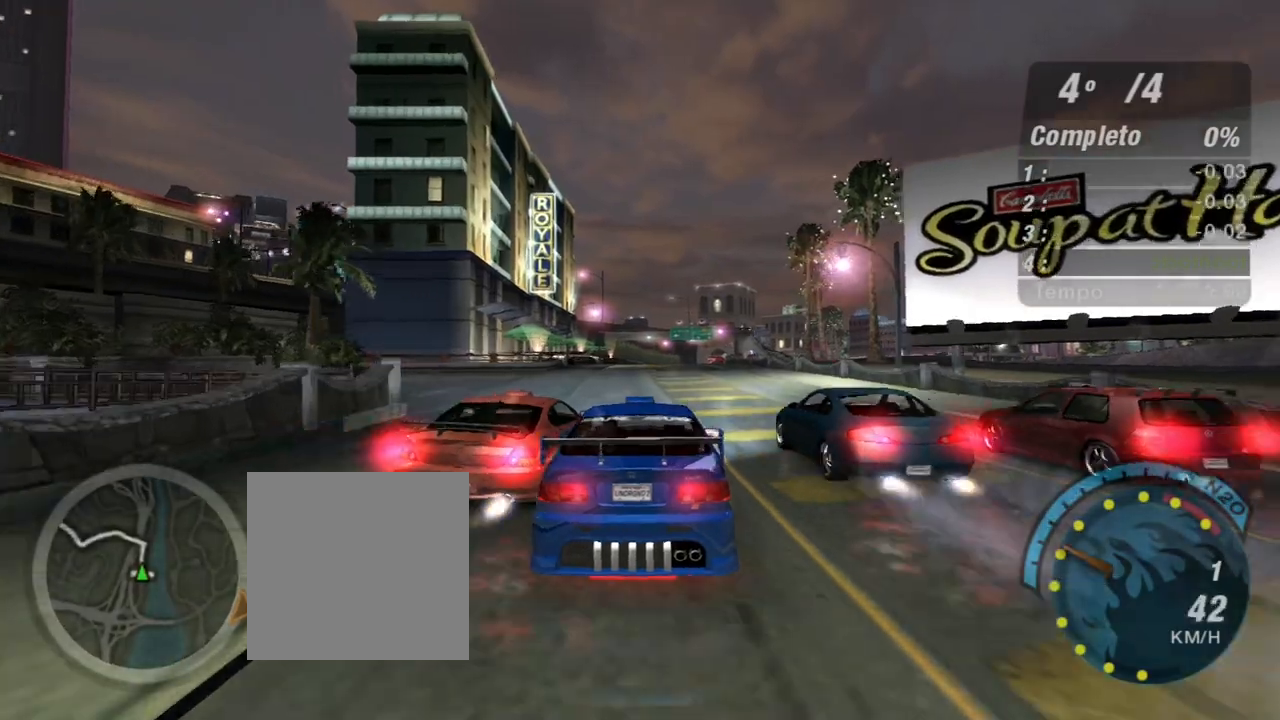
{"buttons": ["R2"], "left_stick": "center", "right_stick": "center", "events": [[67, "left_stick", "center"]]}
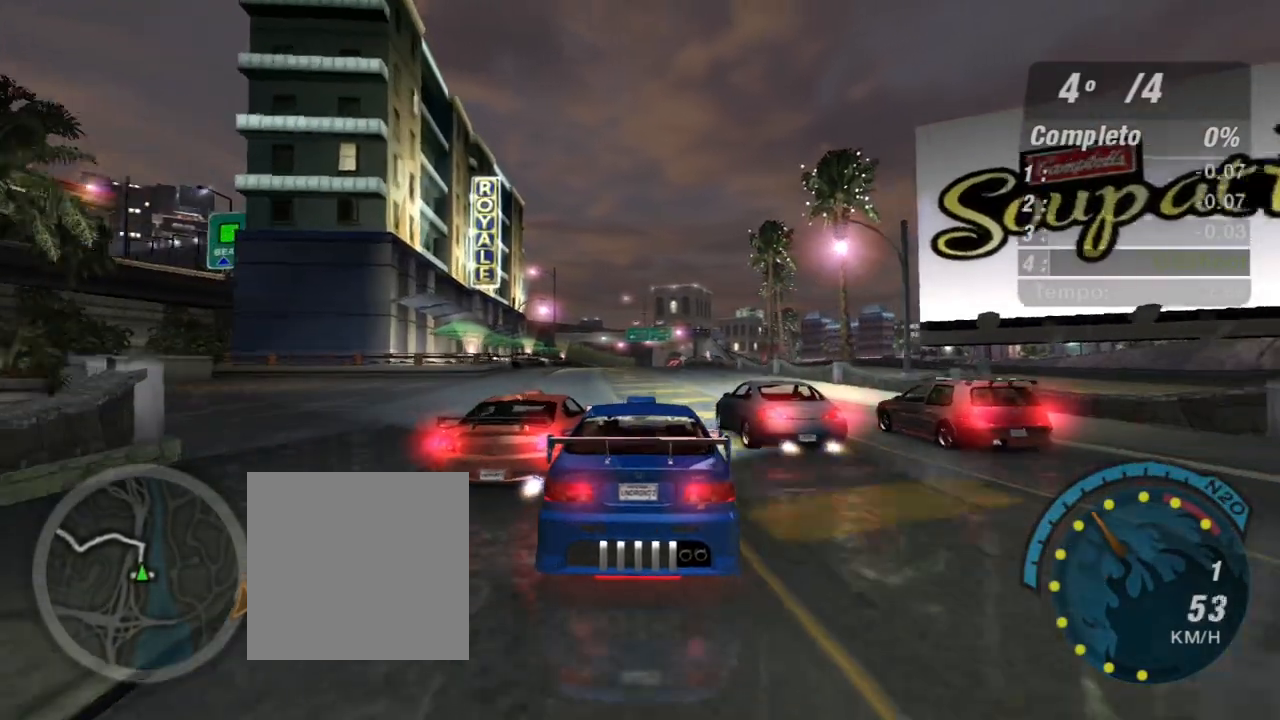
{"buttons": ["R2"], "left_stick": "center", "right_stick": "center", "events": []}
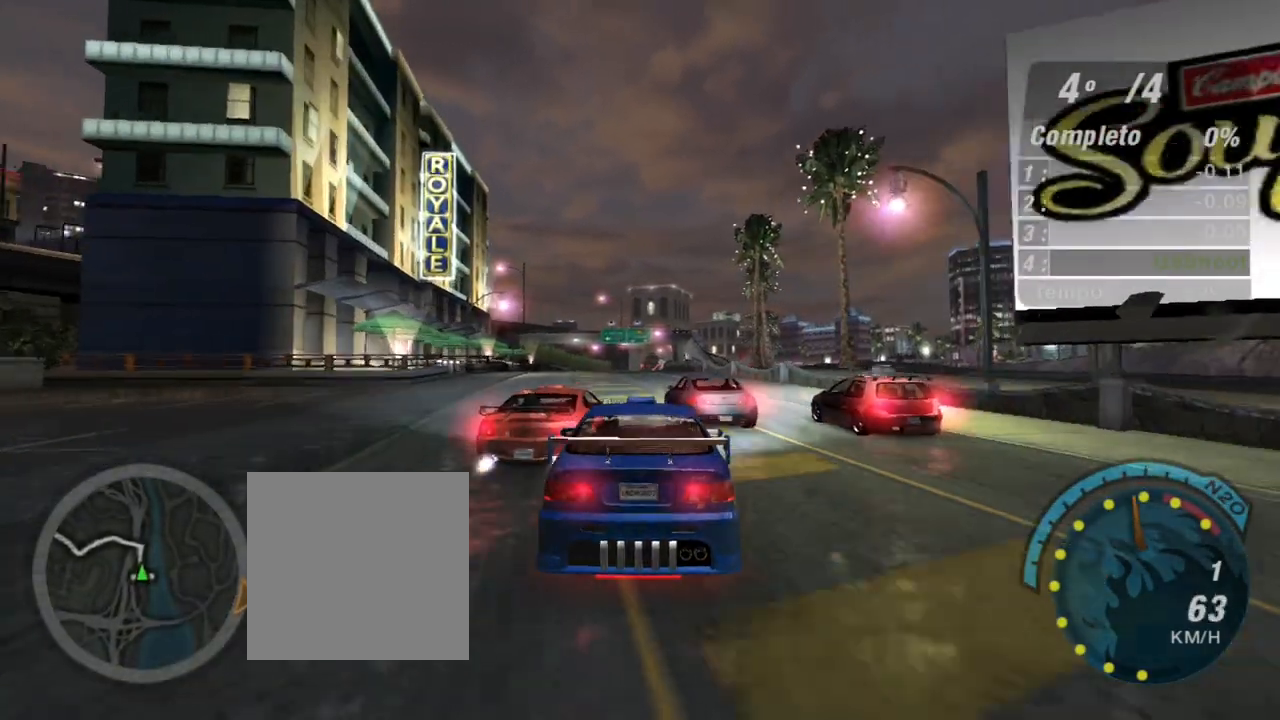
{"buttons": ["R2"], "left_stick": "center", "right_stick": "center", "events": [[367, "R1", "down"], [501, "R1", "up"]]}
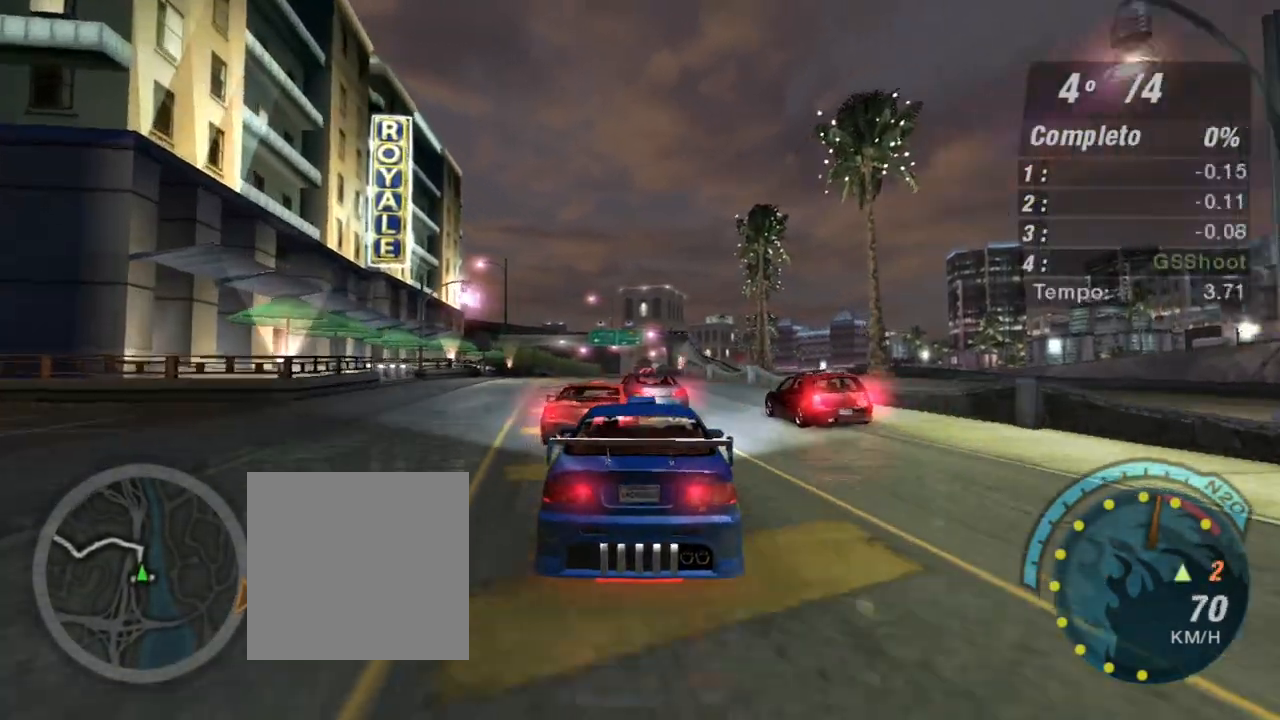
{"buttons": ["R2"], "left_stick": "center", "right_stick": "center", "events": []}
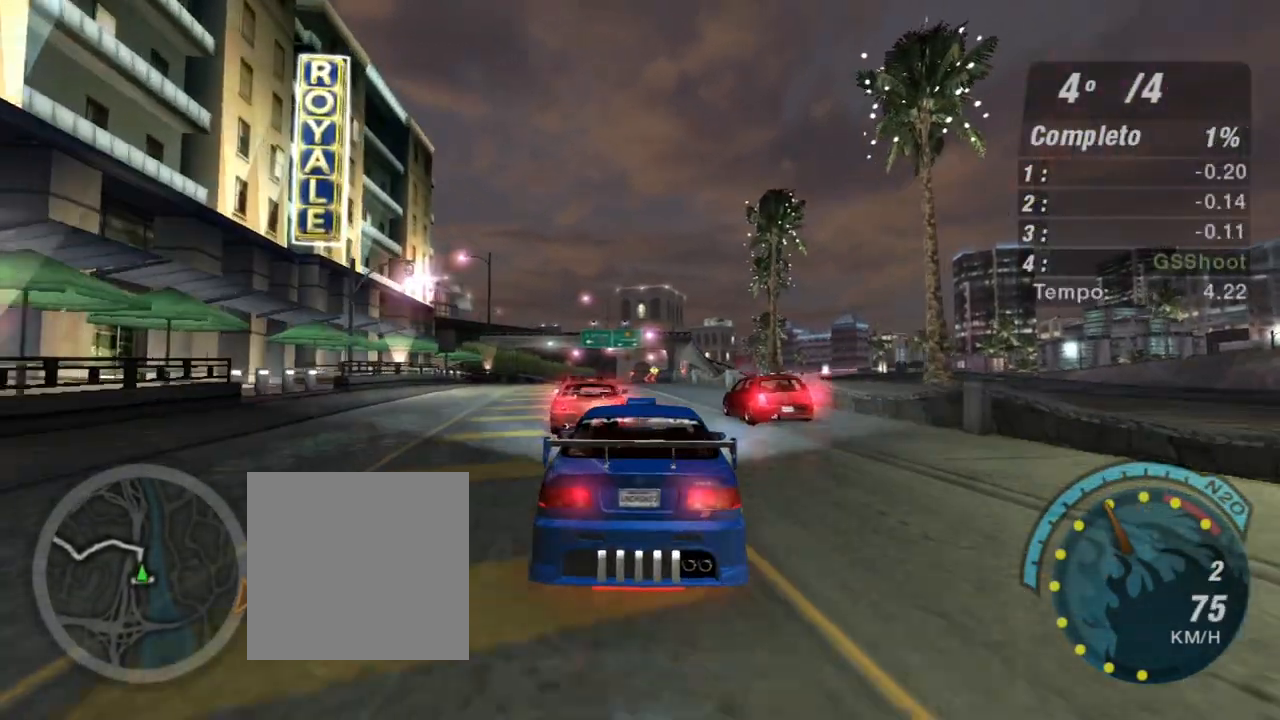
{"buttons": ["R2"], "left_stick": "center", "right_stick": "center", "events": []}
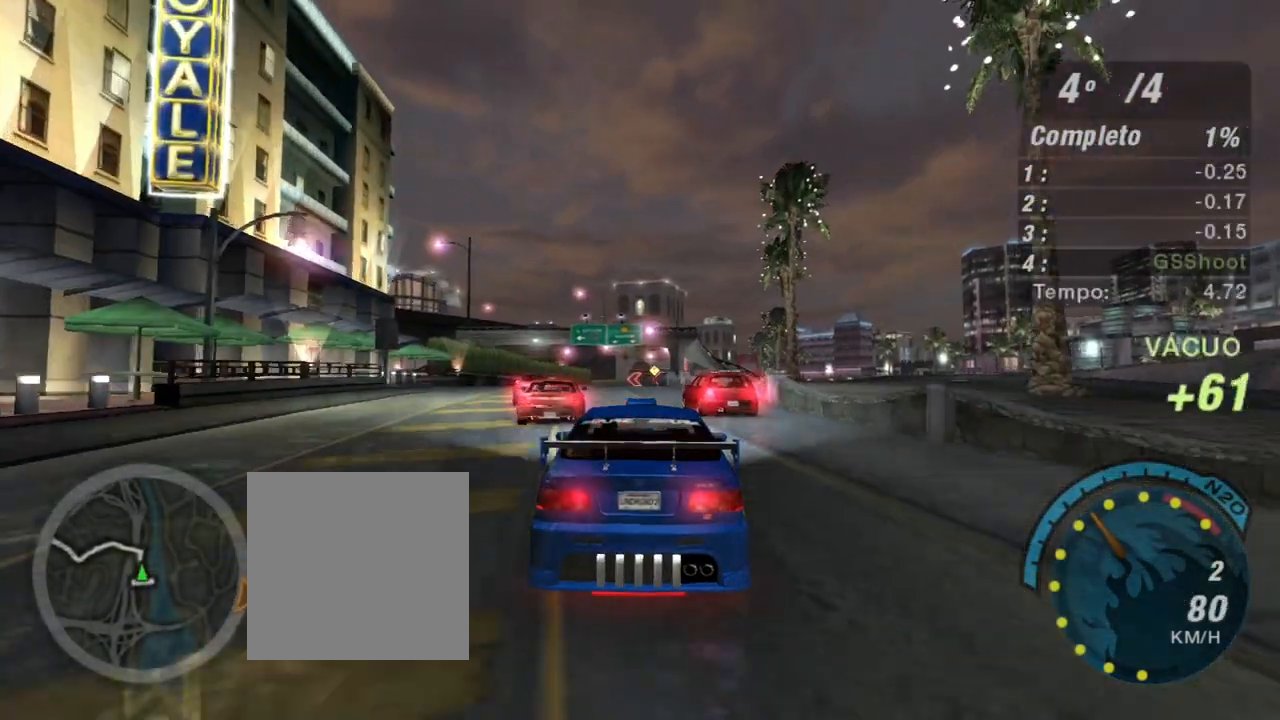
{"buttons": ["R2"], "left_stick": "center", "right_stick": "center", "events": [[267, "left_stick", "up-left"], [467, "left_stick", "center"]]}
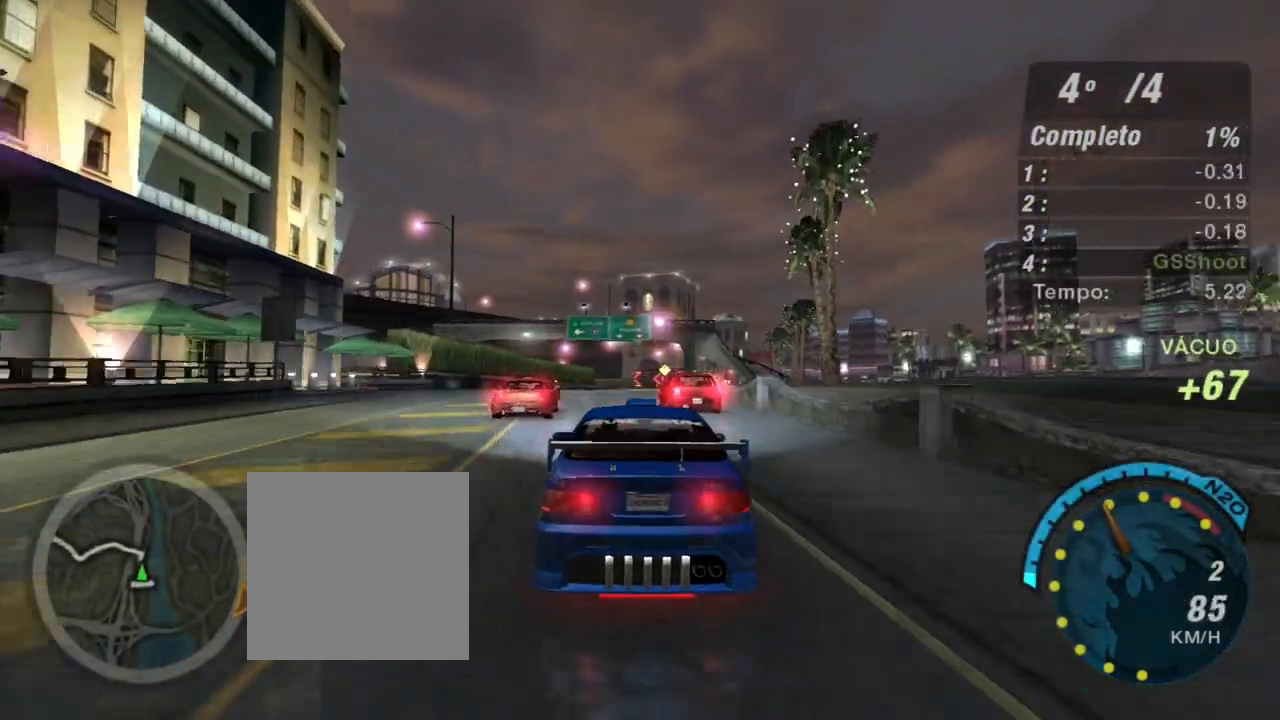
{"buttons": ["R2"], "left_stick": "up-right", "right_stick": "center", "events": [[334, "left_stick", "up-right"]]}
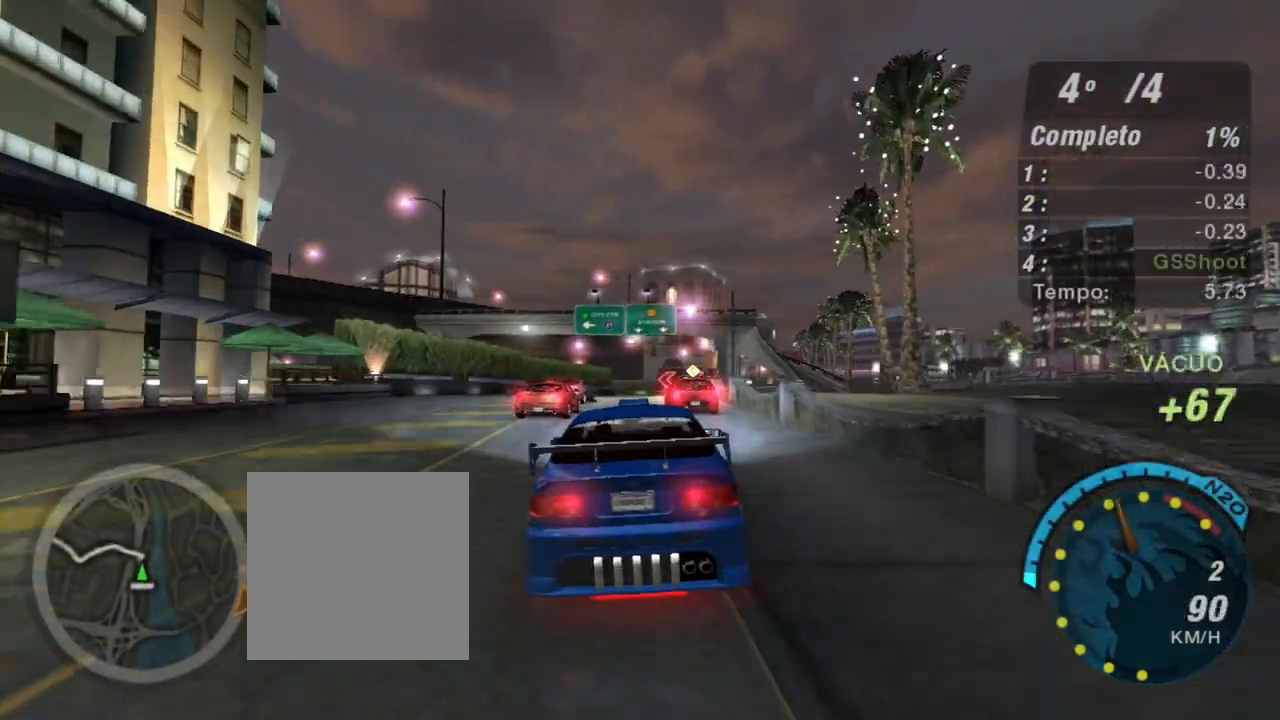
{"buttons": ["R2"], "left_stick": "center", "right_stick": "center", "events": [[100, "left_stick", "center"]]}
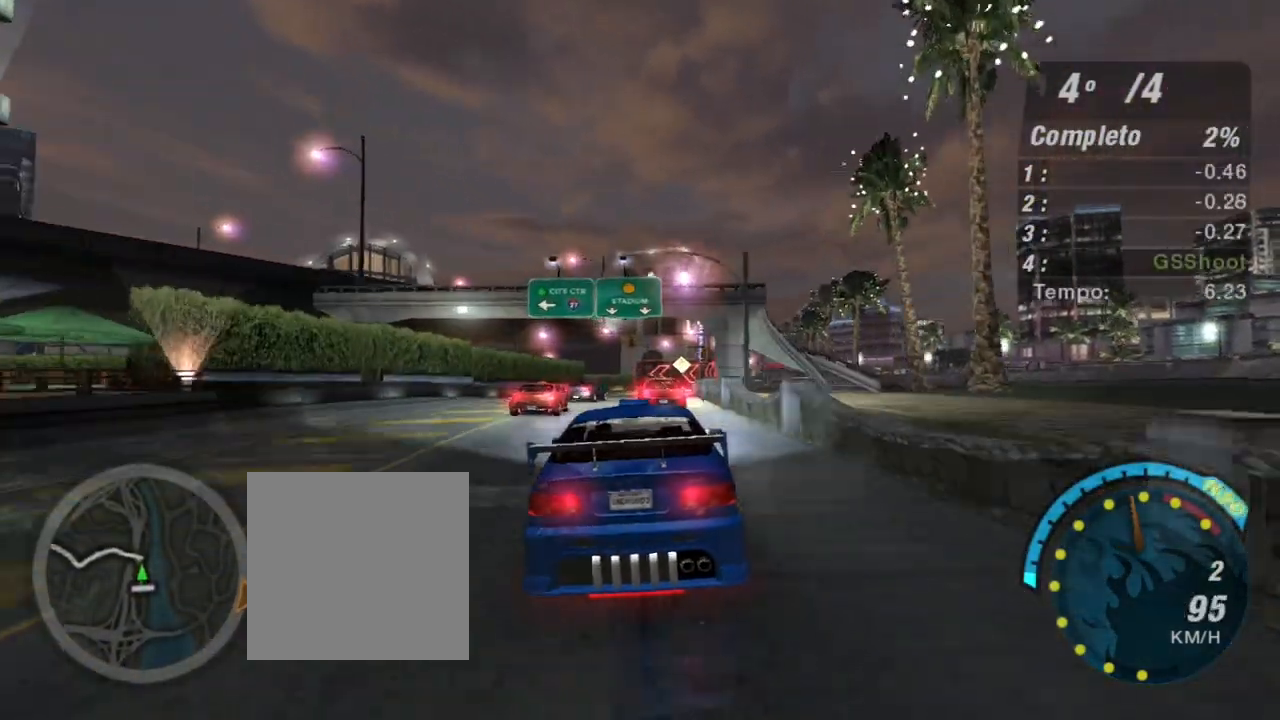
{"buttons": ["R2"], "left_stick": "left", "right_stick": "center", "events": [[67, "left_stick", "up-right"], [200, "left_stick", "center"], [267, "left_stick", "left"]]}
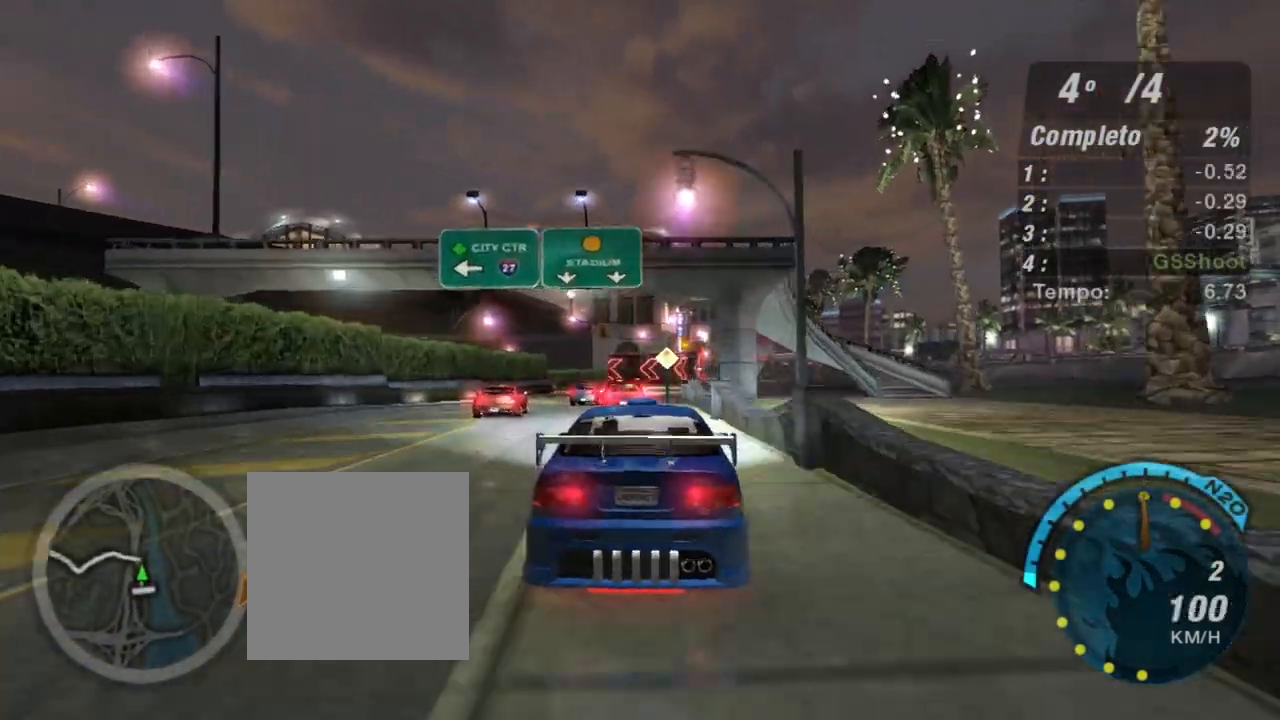
{"buttons": ["R2"], "left_stick": "left", "right_stick": "center", "events": [[66, "left_stick", "center"], [467, "left_stick", "left"]]}
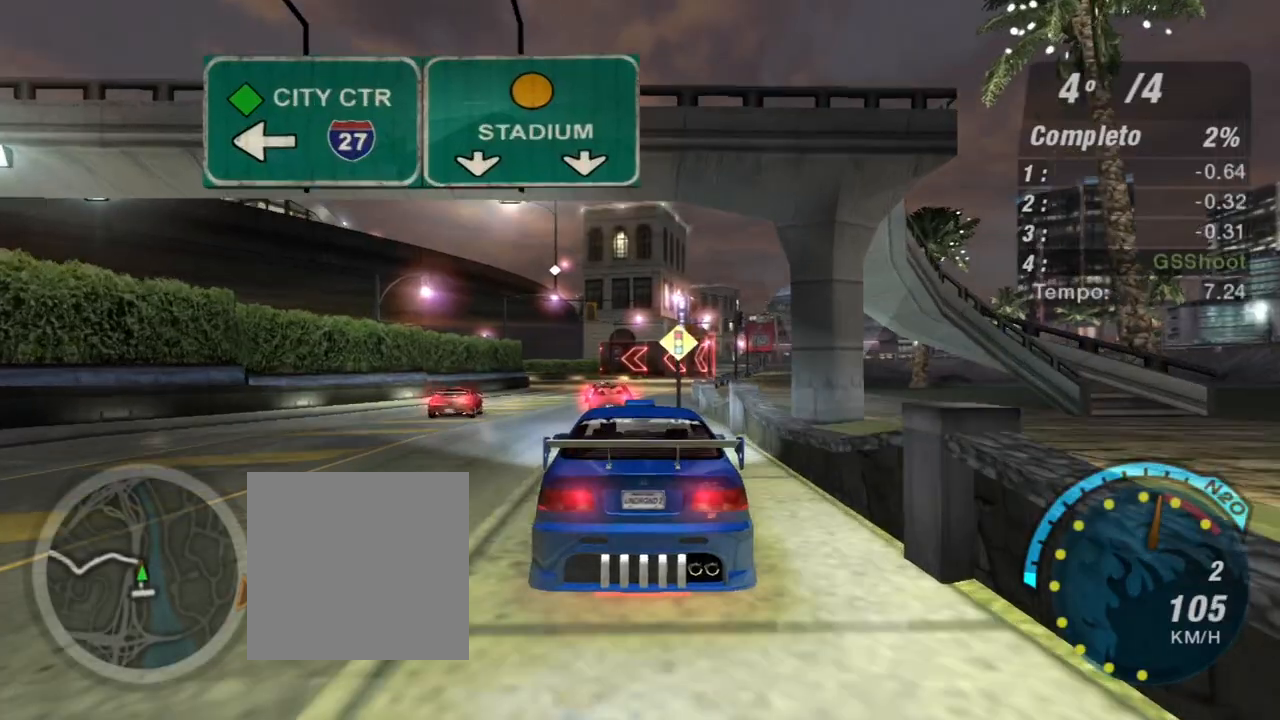
{"buttons": ["R2"], "left_stick": "up-right", "right_stick": "center", "events": [[134, "left_stick", "center"], [200, "R1", "down"], [300, "R1", "up"], [367, "left_stick", "right"], [501, "left_stick", "up-right"]]}
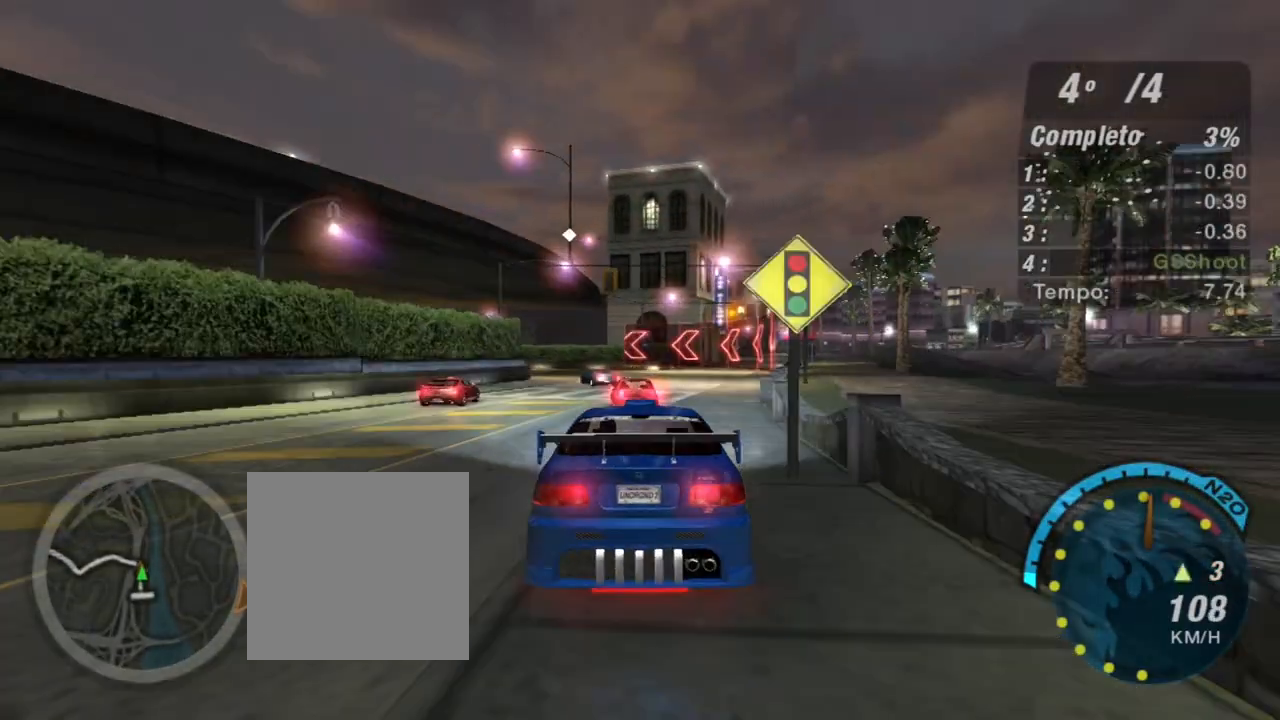
{"buttons": ["R2"], "left_stick": "down-left", "right_stick": "center", "events": [[133, "left_stick", "center"], [400, "left_stick", "down-left"]]}
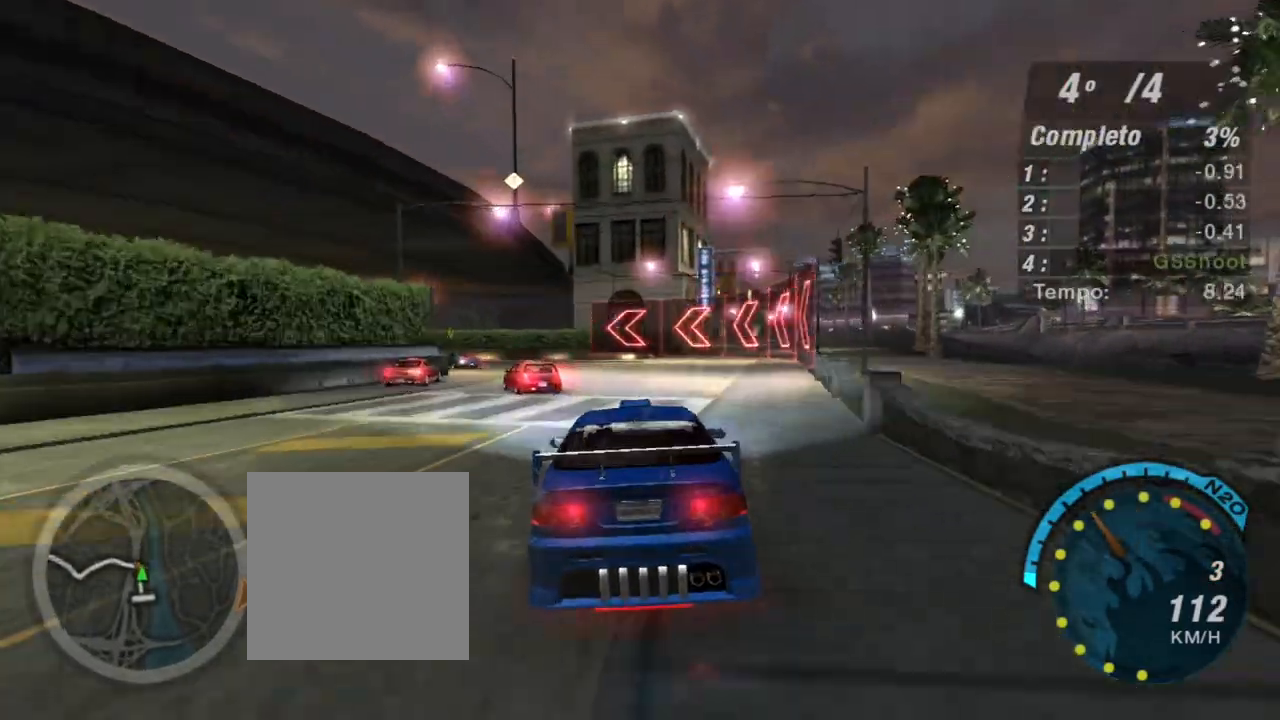
{"buttons": ["R2"], "left_stick": "left", "right_stick": "center", "events": [[33, "left_stick", "left"], [400, "left_stick", "center"], [501, "left_stick", "left"]]}
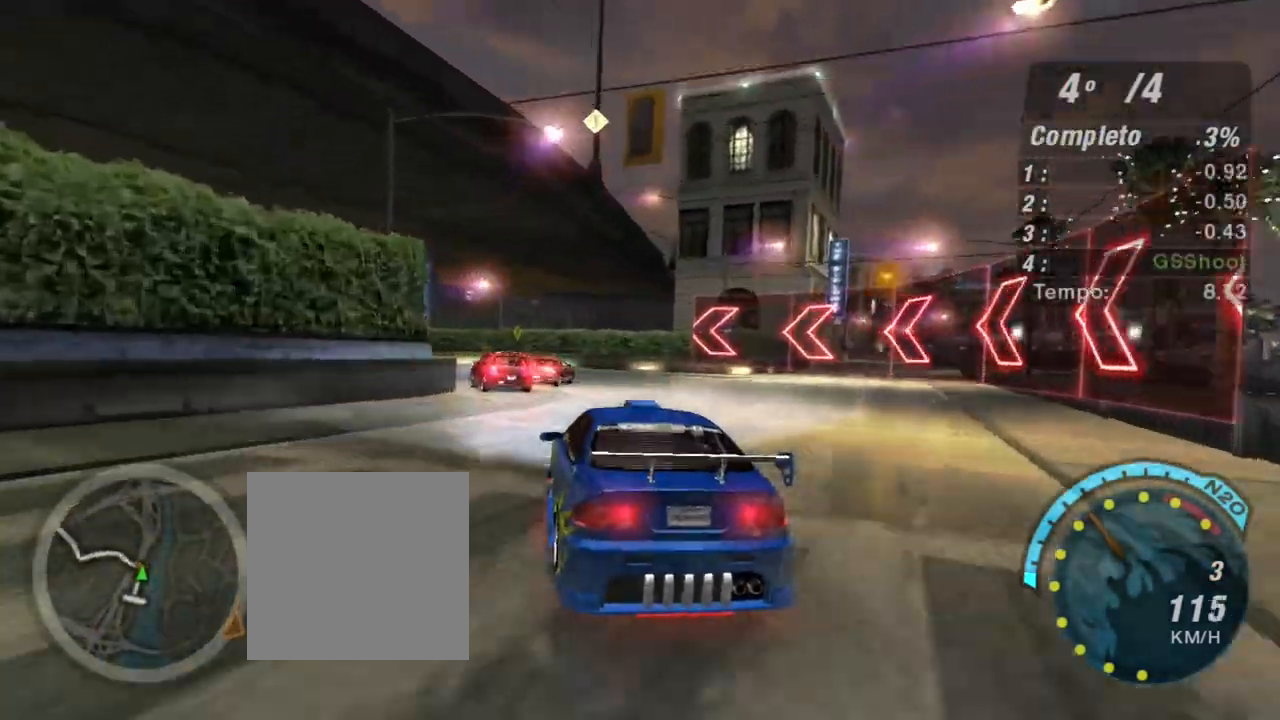
{"buttons": ["R2"], "left_stick": "left", "right_stick": "center", "events": []}
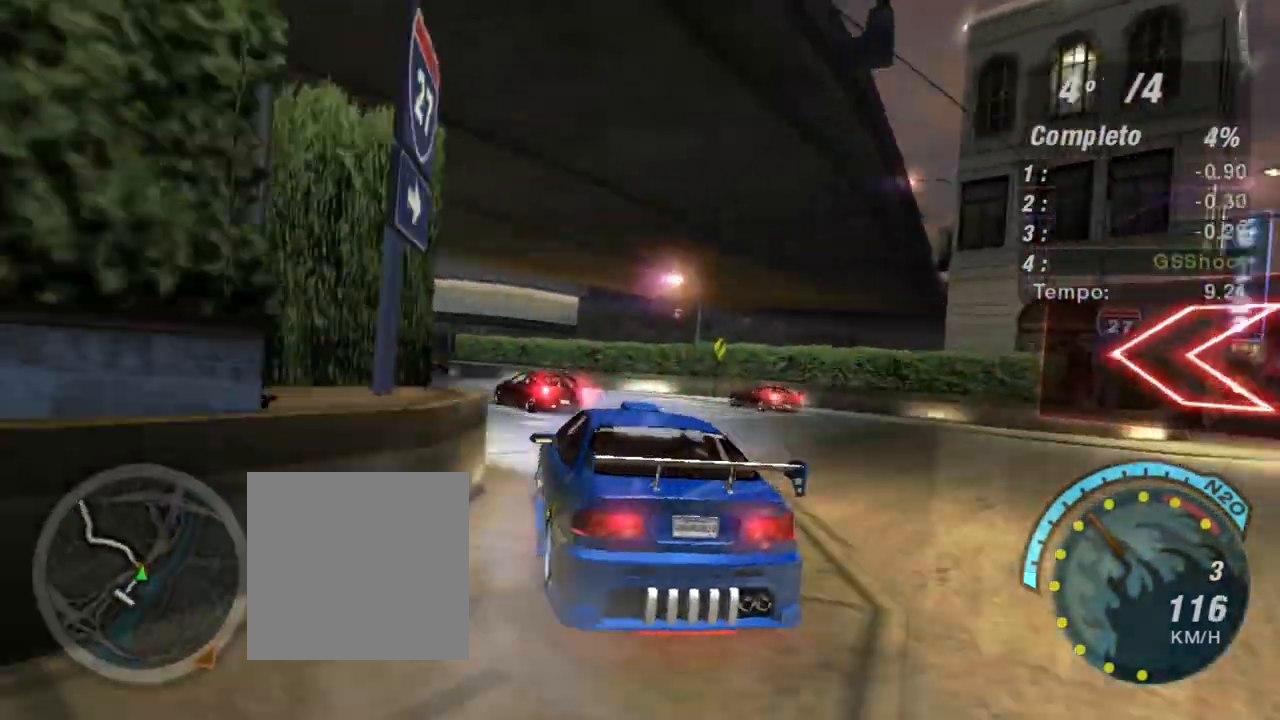
{"buttons": ["R2"], "left_stick": "center", "right_stick": "center", "events": [[434, "left_stick", "center"]]}
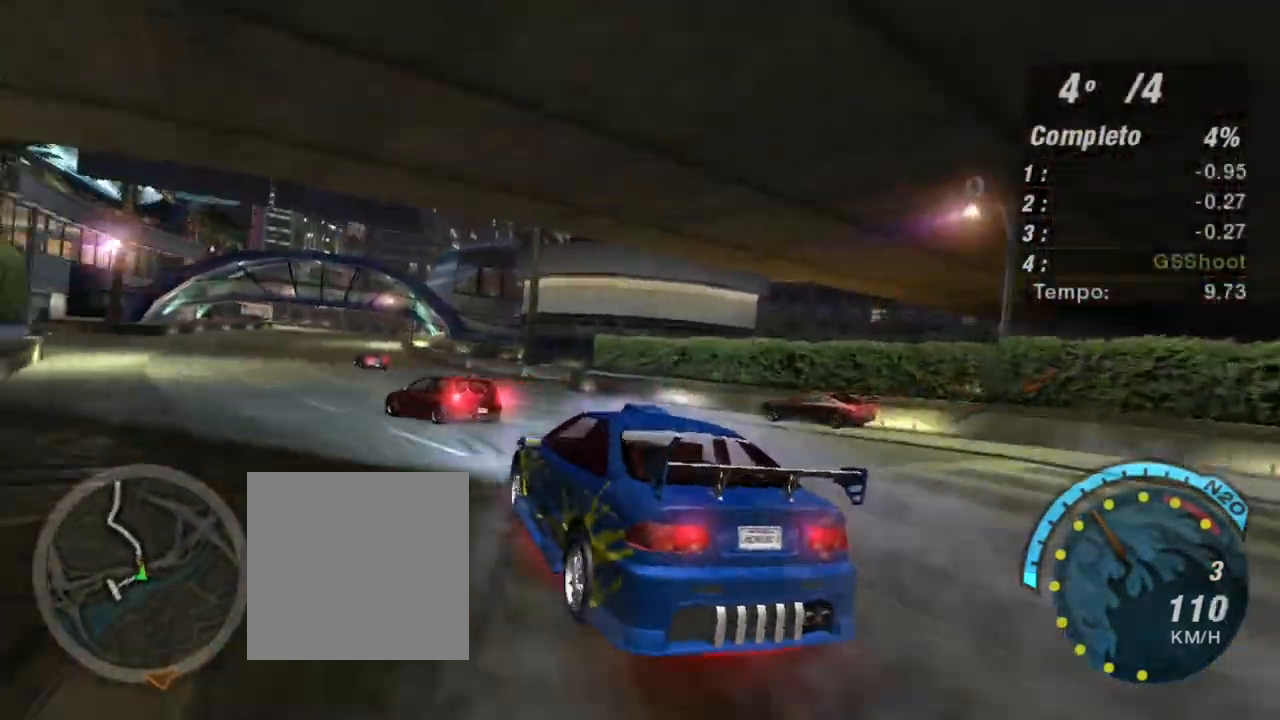
{"buttons": ["R2"], "left_stick": "center", "right_stick": "center", "events": [[33, "left_stick", "left"], [233, "left_stick", "center"], [367, "left_stick", "up-right"], [467, "left_stick", "center"]]}
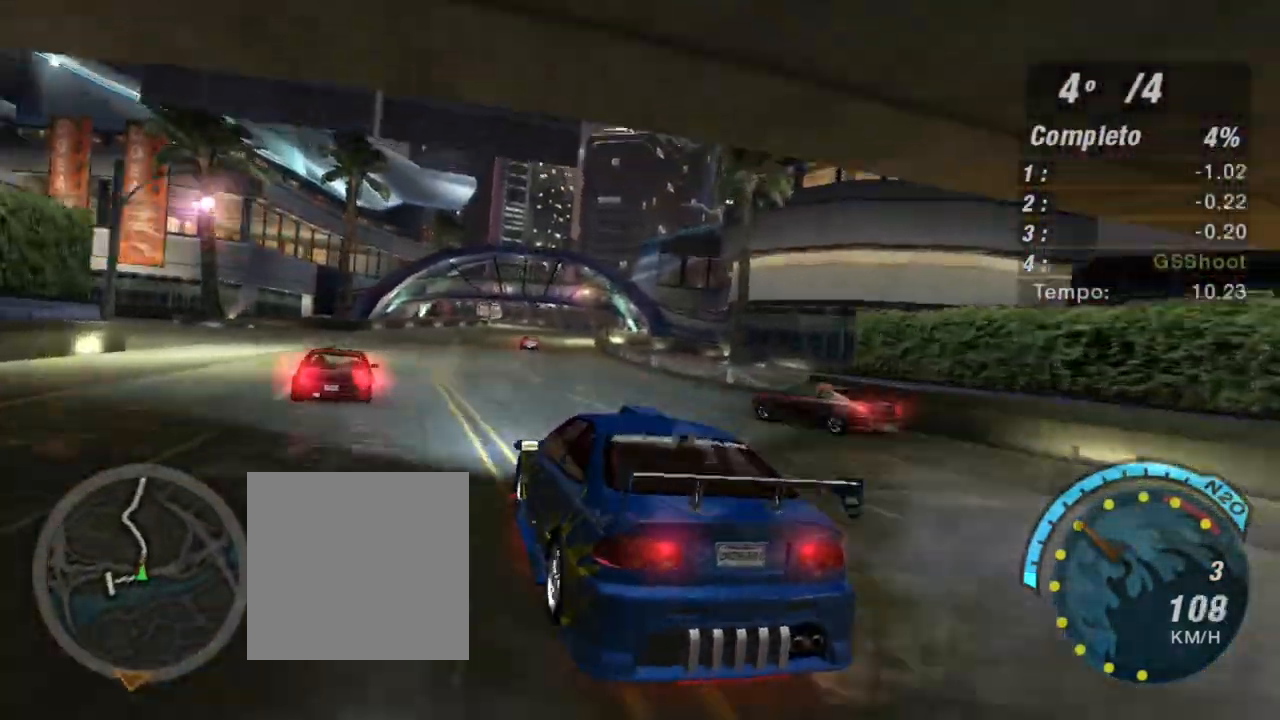
{"buttons": ["R2"], "left_stick": "up-right", "right_stick": "center", "events": [[501, "left_stick", "up-right"]]}
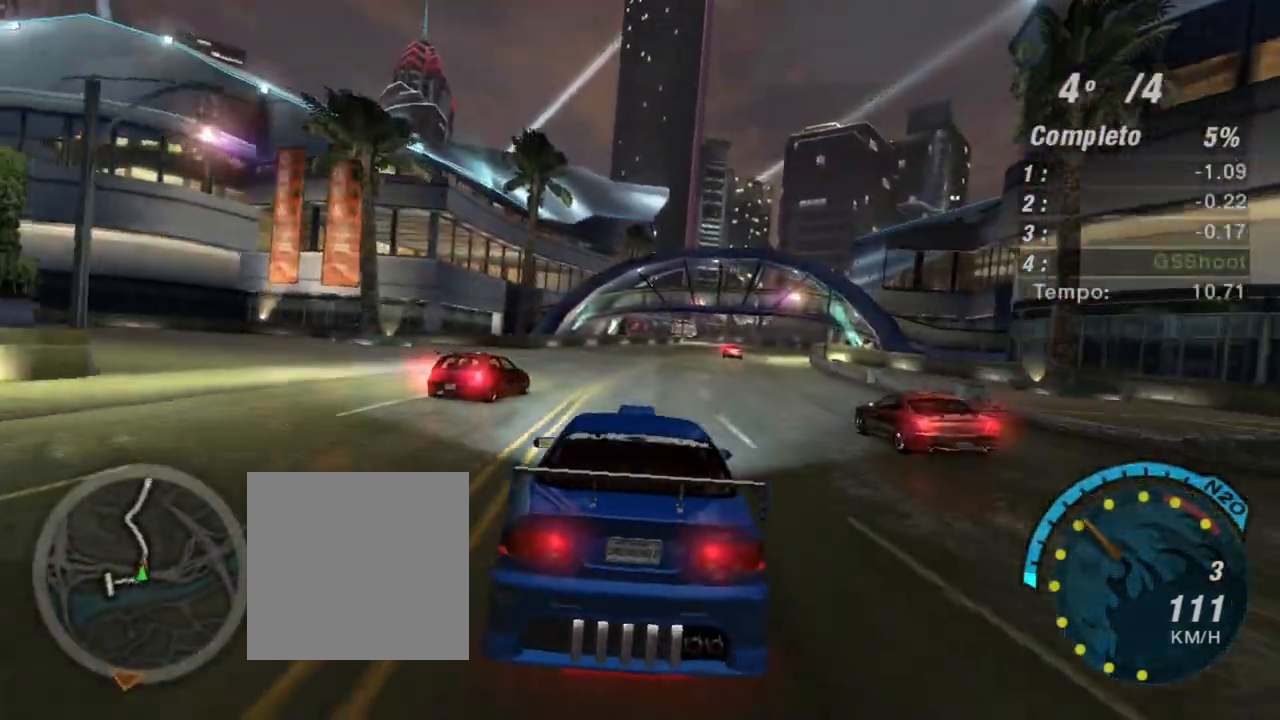
{"buttons": ["R2"], "left_stick": "up-right", "right_stick": "center", "events": [[266, "left_stick", "center"], [467, "left_stick", "up-right"]]}
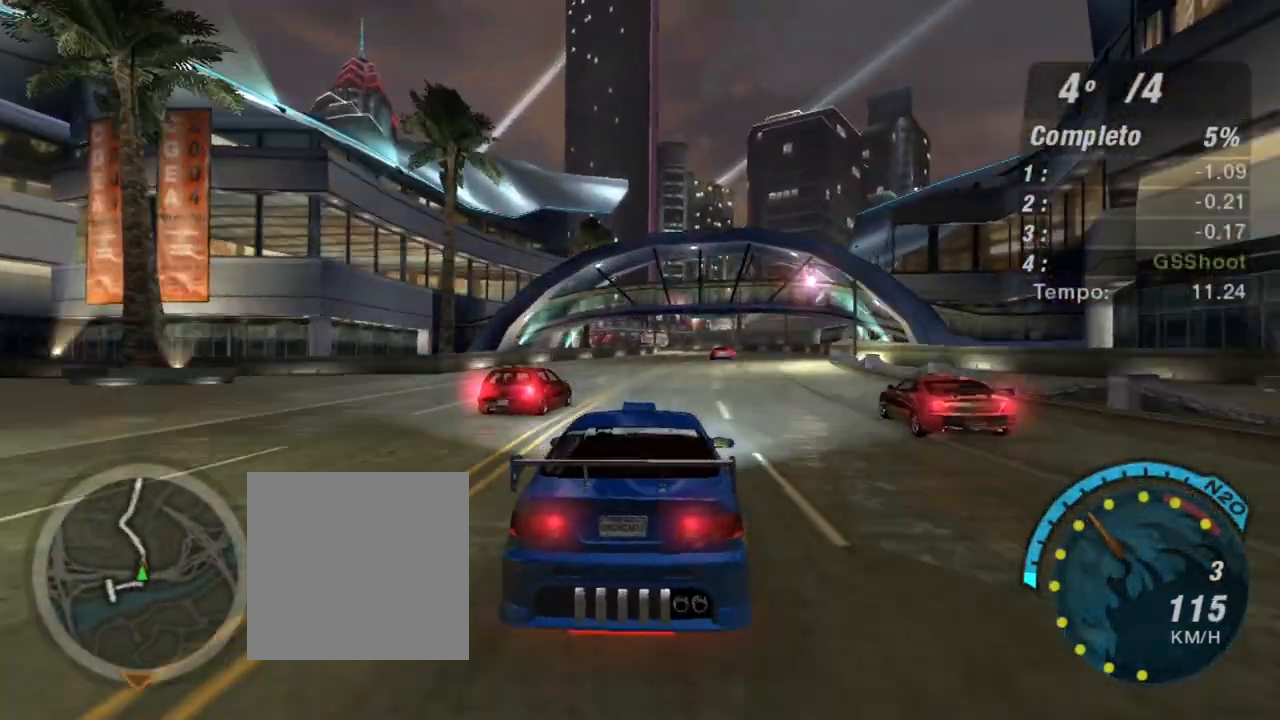
{"buttons": ["R2"], "left_stick": "center", "right_stick": "center", "events": [[501, "left_stick", "center"]]}
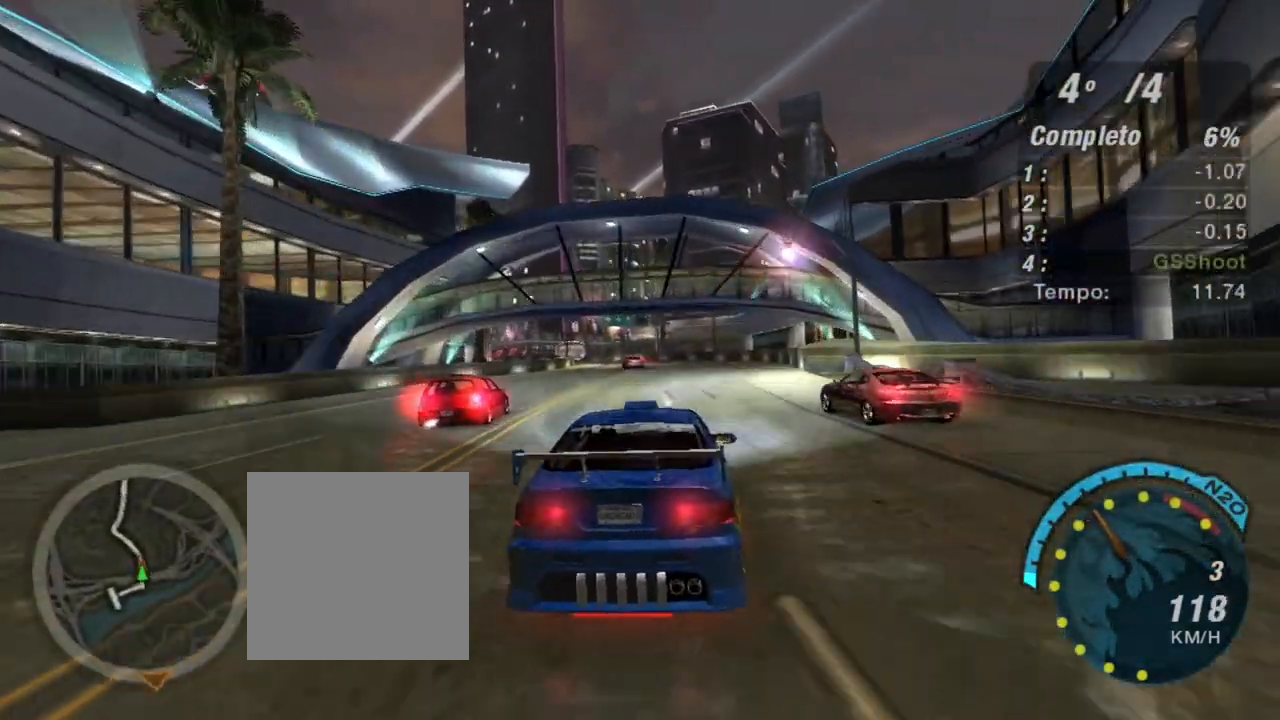
{"buttons": ["R2"], "left_stick": "up-left", "right_stick": "center", "events": [[133, "left_stick", "up-left"]]}
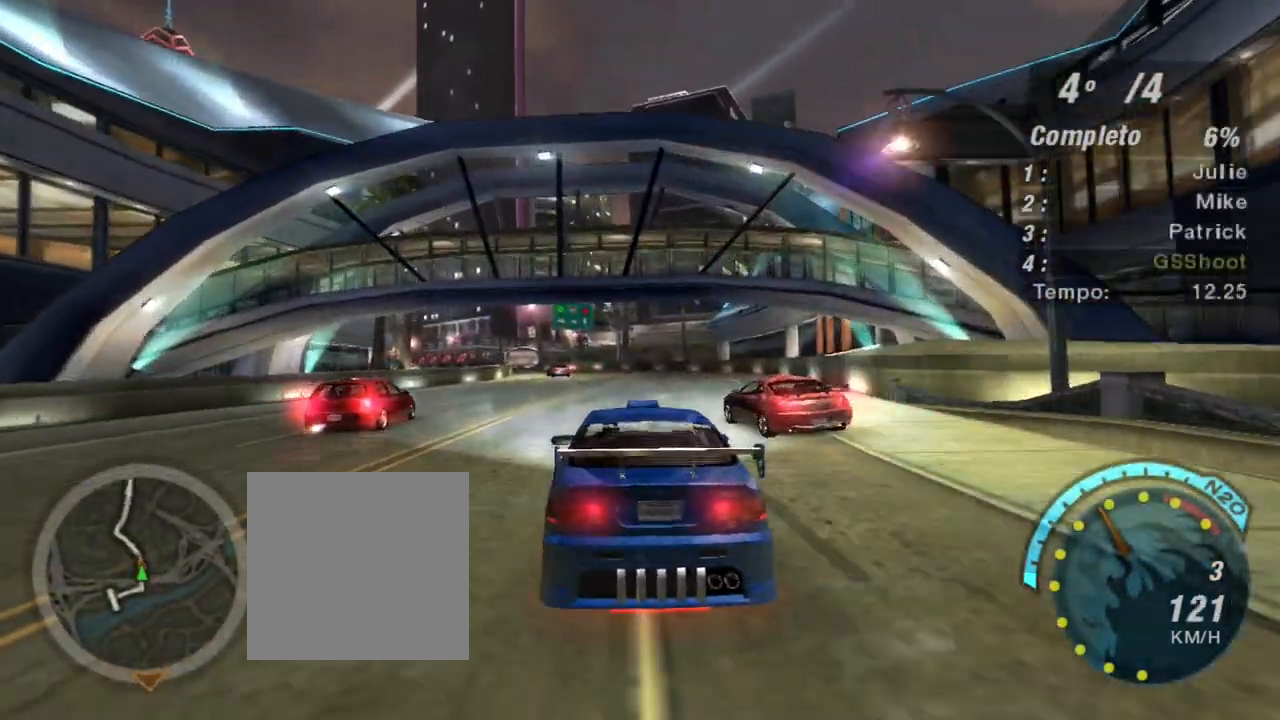
{"buttons": ["R2"], "left_stick": "center", "right_stick": "center", "events": [[134, "left_stick", "center"]]}
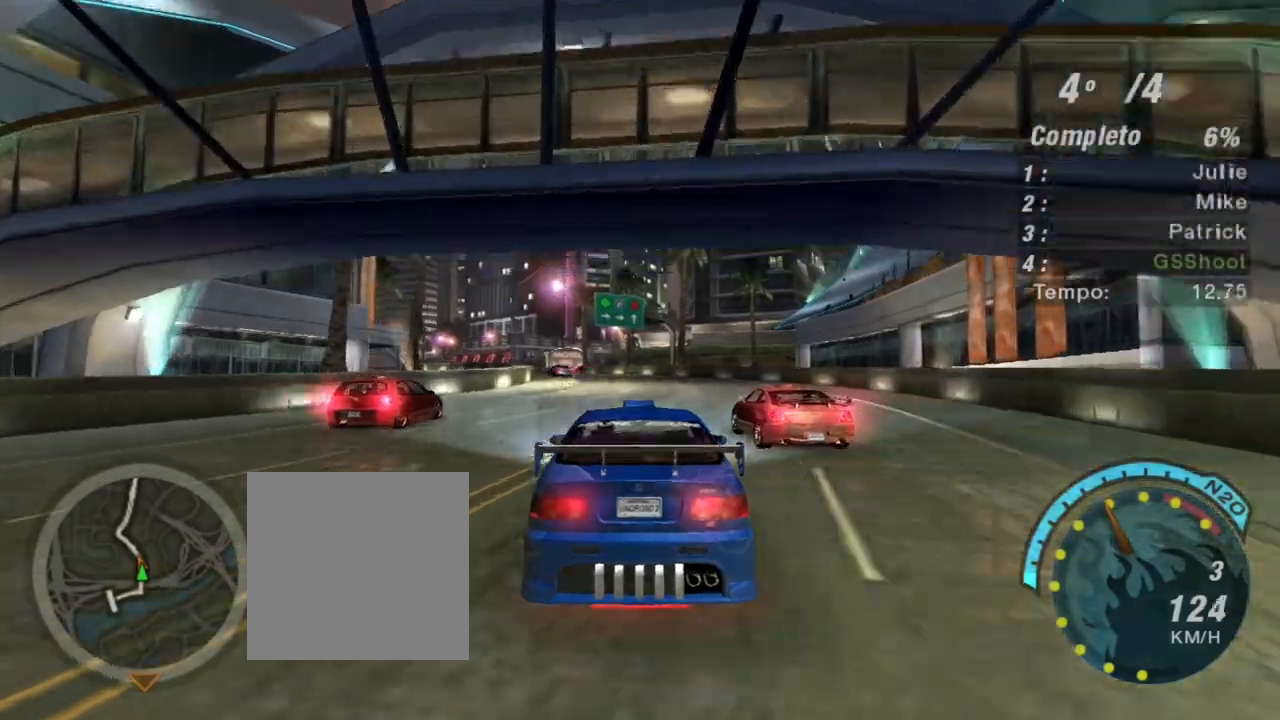
{"buttons": ["R2"], "left_stick": "center", "right_stick": "center", "events": [[200, "left_stick", "up-left"], [433, "left_stick", "center"]]}